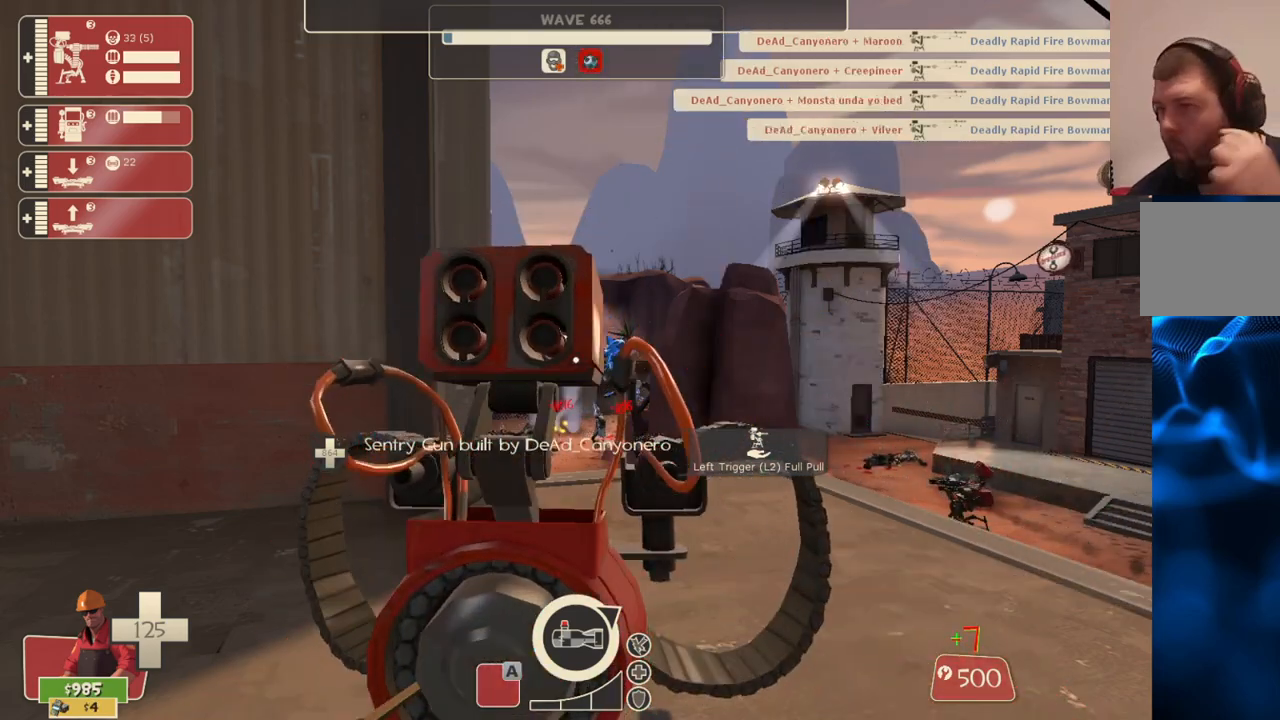
Gameplay with a controller (PlayStation layout); each line is a JSON object with the inputs held at the frame after it. "events" lists button and stick changes between this image and that frame as [ms after this image, input, new state], when the widget could be followed in between.
{"buttons": ["R2"], "left_stick": "center", "right_stick": "center", "events": []}
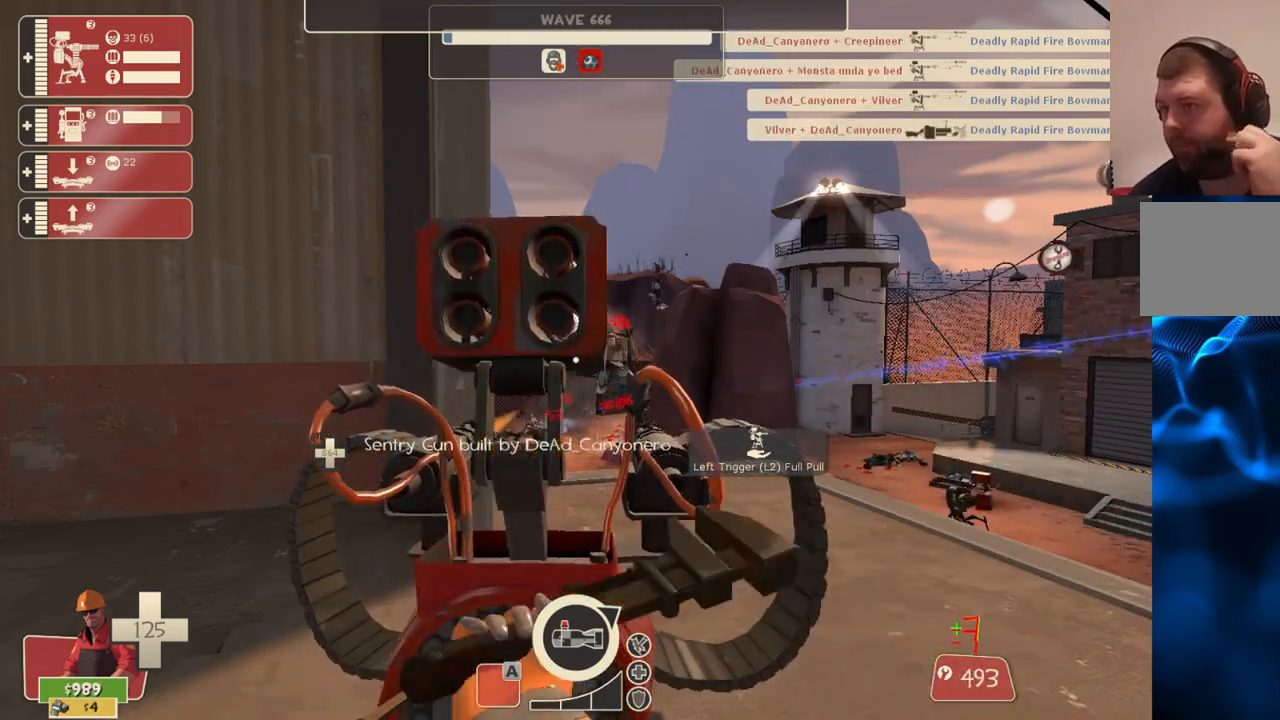
{"buttons": ["R2"], "left_stick": "center", "right_stick": "center", "events": []}
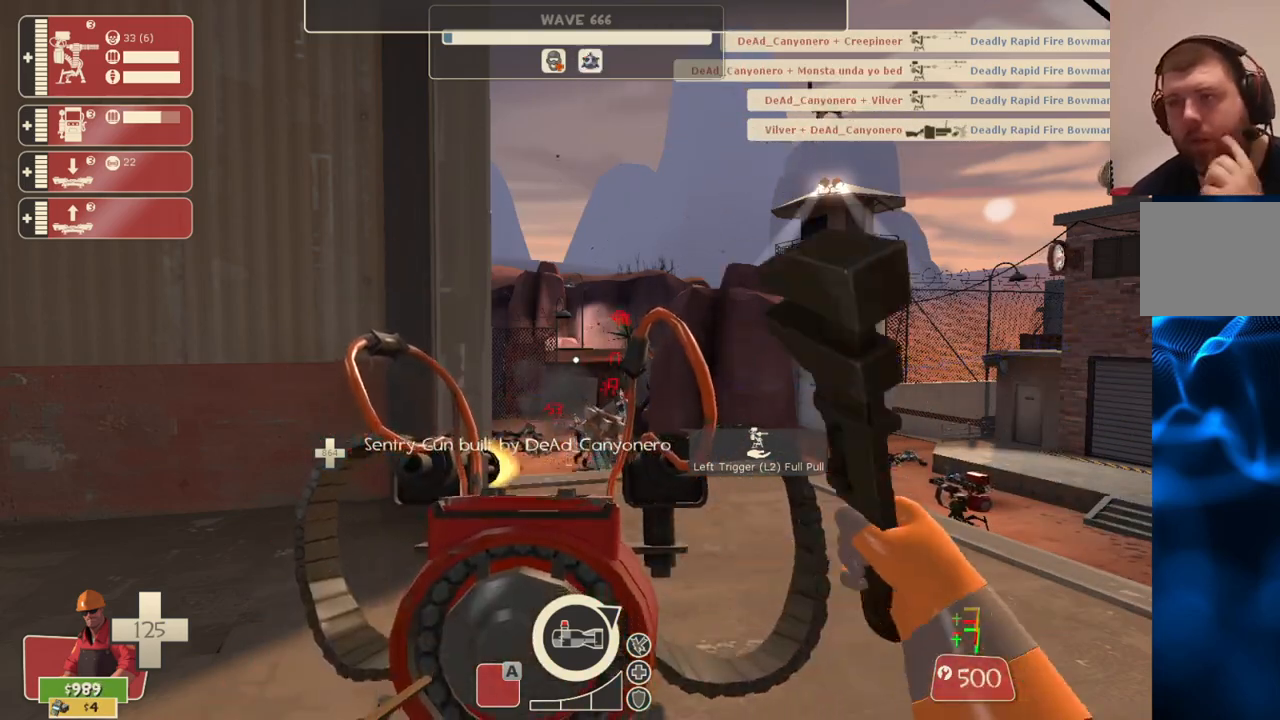
{"buttons": ["R2"], "left_stick": "center", "right_stick": "center", "events": []}
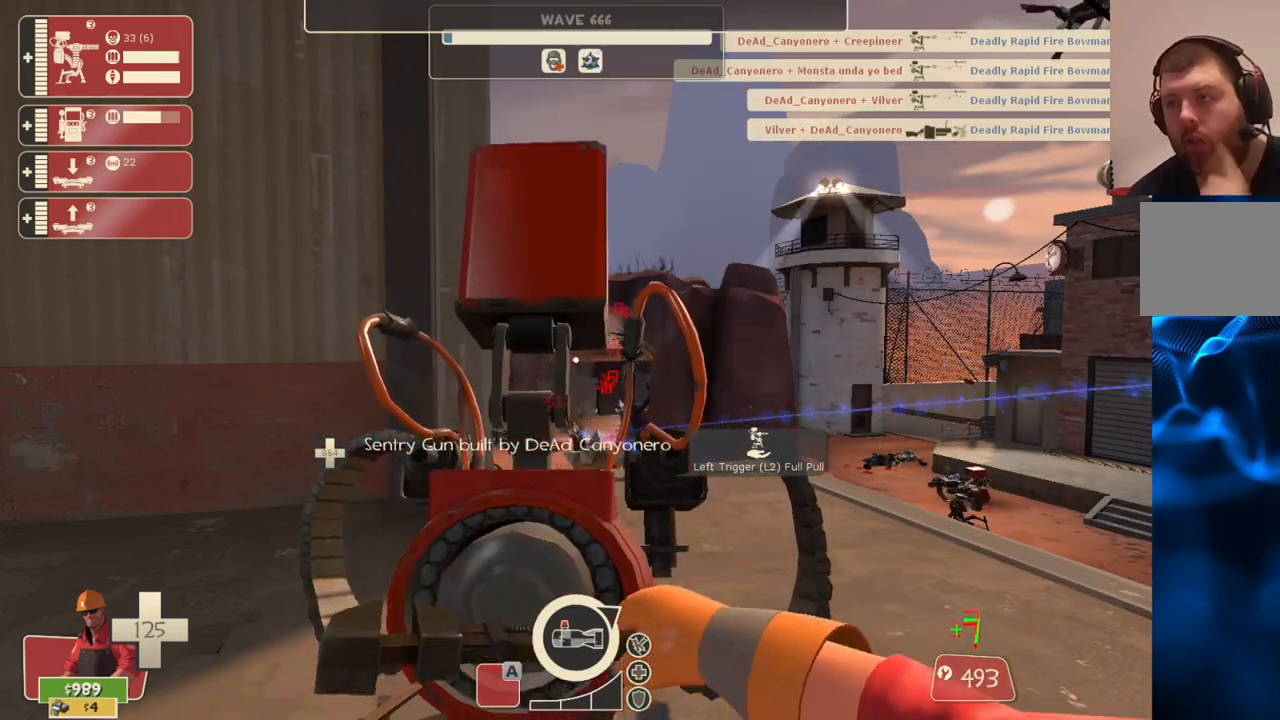
{"buttons": ["R2"], "left_stick": "center", "right_stick": "center", "events": []}
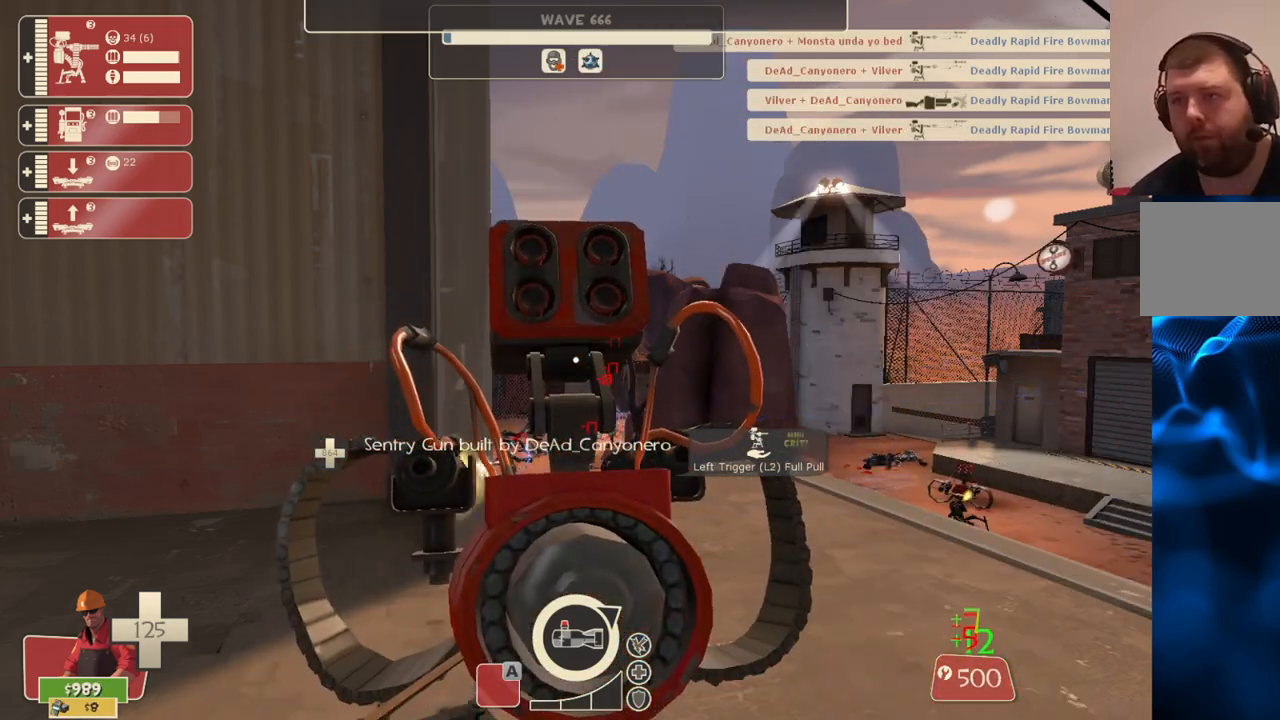
{"buttons": ["R2"], "left_stick": "center", "right_stick": "center", "events": []}
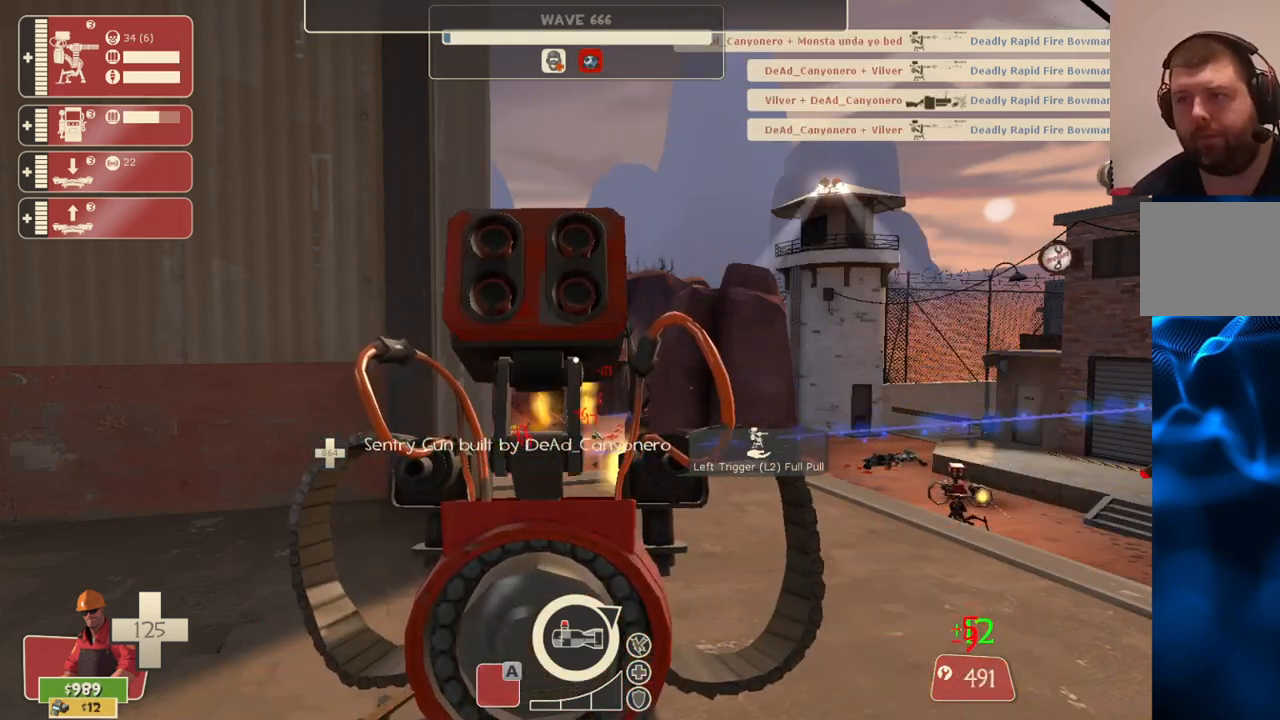
{"buttons": ["R2"], "left_stick": "center", "right_stick": "center", "events": []}
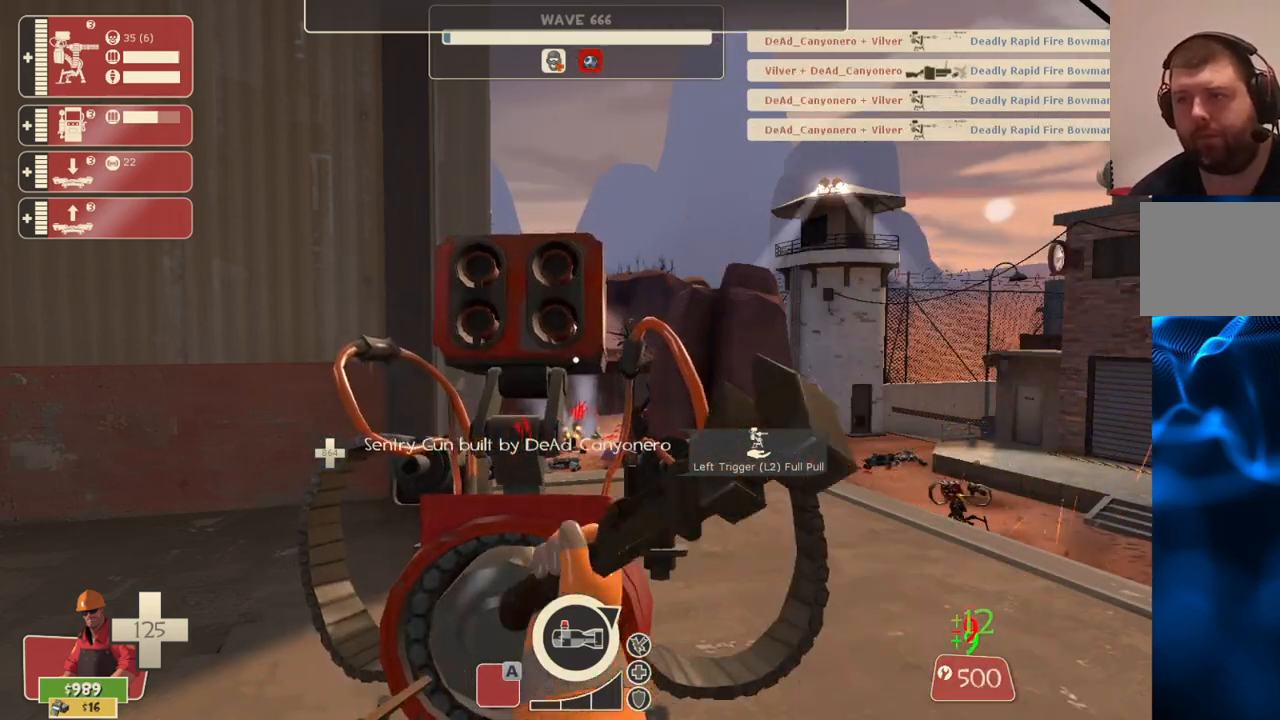
{"buttons": ["R2"], "left_stick": "up-left", "right_stick": "right", "events": [[300, "left_stick", "up-left"], [333, "right_stick", "right"]]}
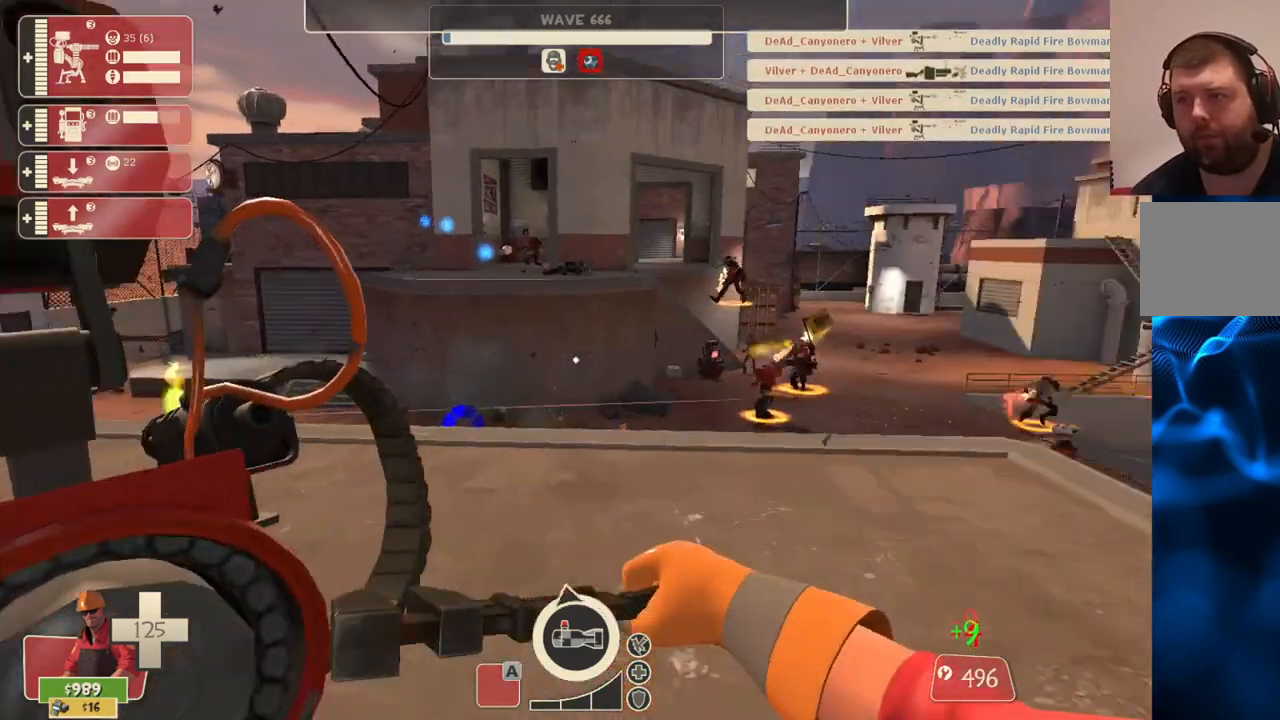
{"buttons": ["R2"], "left_stick": "center", "right_stick": "center", "events": [[100, "right_stick", "center"], [200, "left_stick", "center"]]}
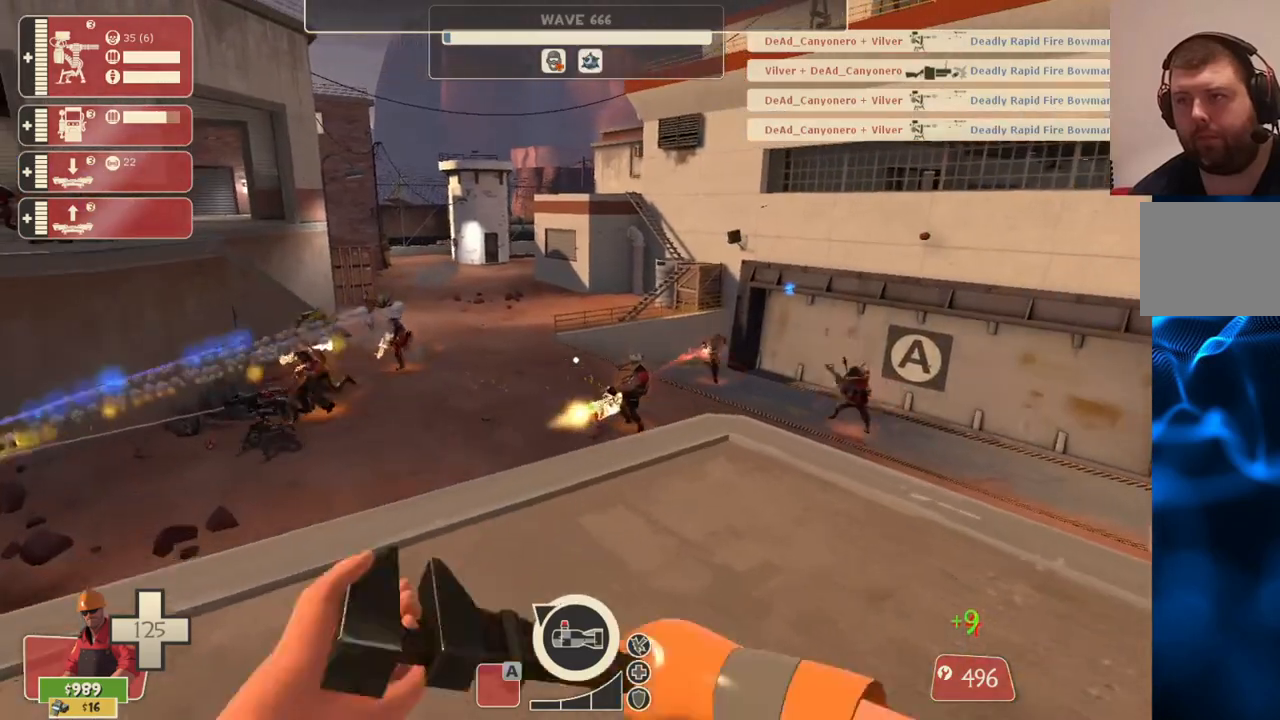
{"buttons": ["R2"], "left_stick": "center", "right_stick": "right", "events": [[83, "right_stick", "right"]]}
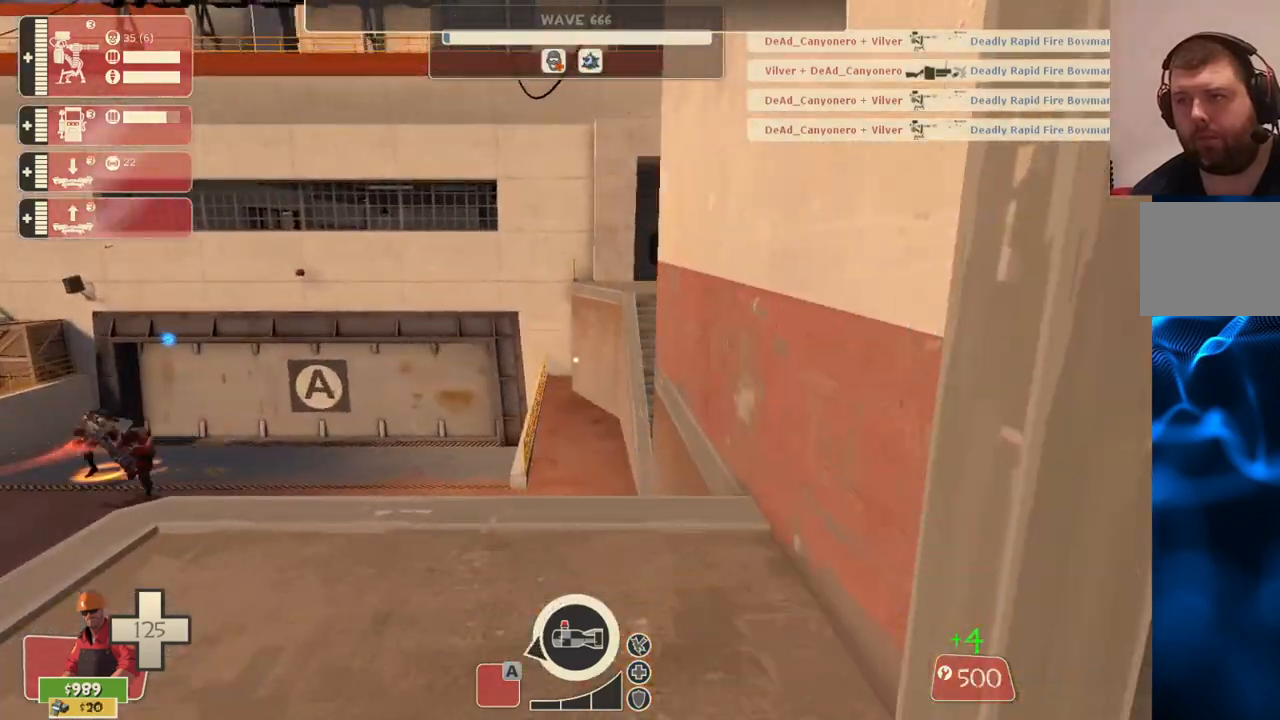
{"buttons": [], "left_stick": "center", "right_stick": "center", "events": [[83, "right_stick", "center"], [150, "right_stick", "right"], [217, "R2", "up"], [483, "right_stick", "center"]]}
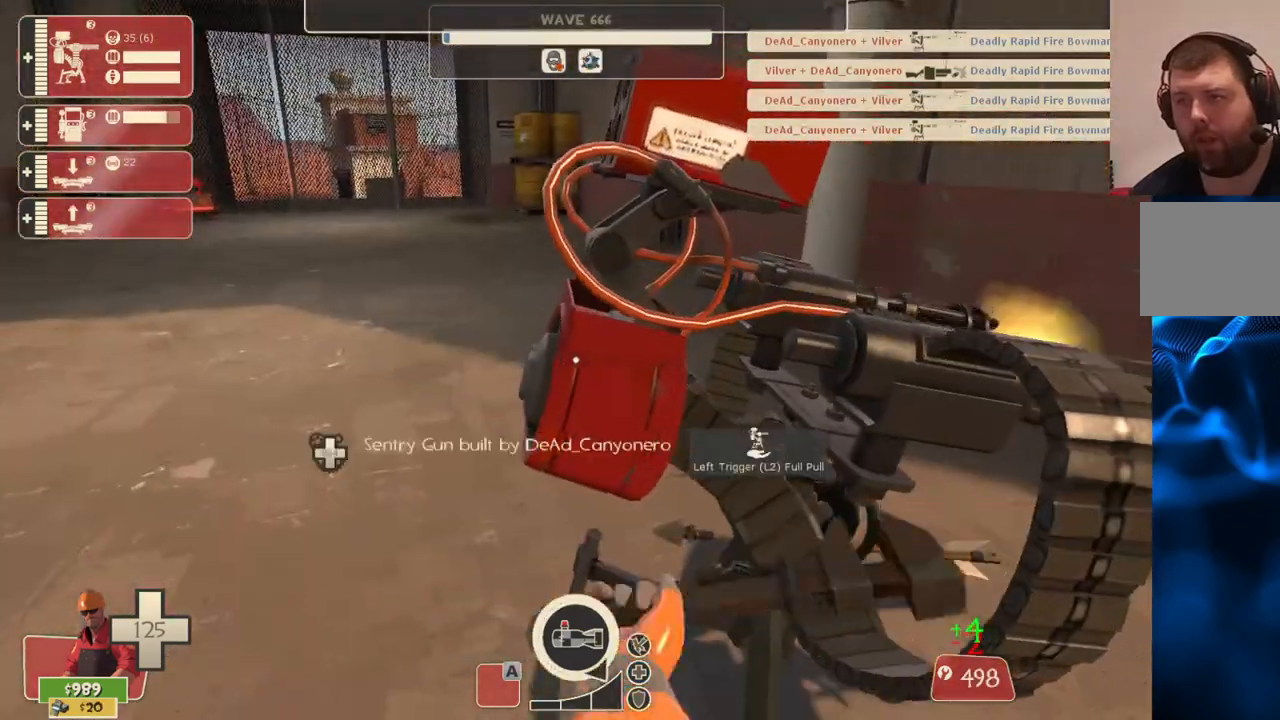
{"buttons": [], "left_stick": "up", "right_stick": "center", "events": [[183, "L2", "down"], [317, "left_stick", "up"], [367, "L2", "up"]]}
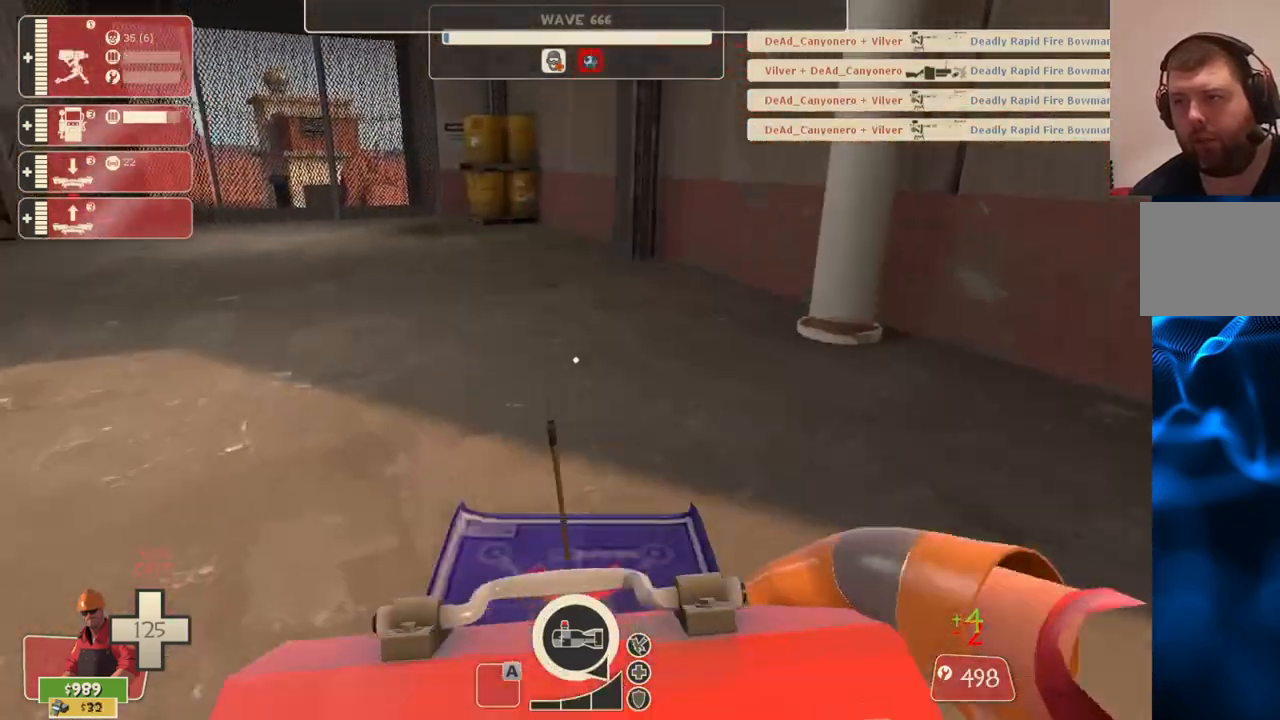
{"buttons": [], "left_stick": "up", "right_stick": "center", "events": [[33, "right_stick", "left"], [167, "right_stick", "center"]]}
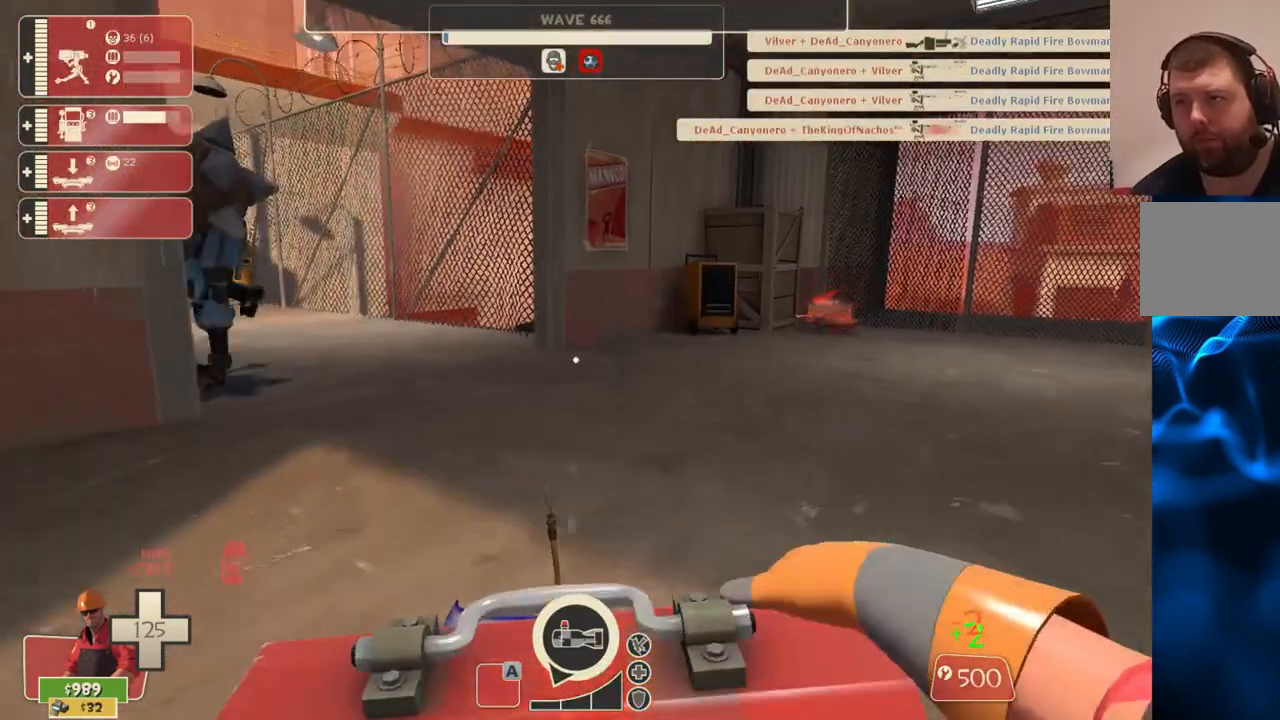
{"buttons": [], "left_stick": "up-right", "right_stick": "center", "events": [[117, "left_stick", "up-right"]]}
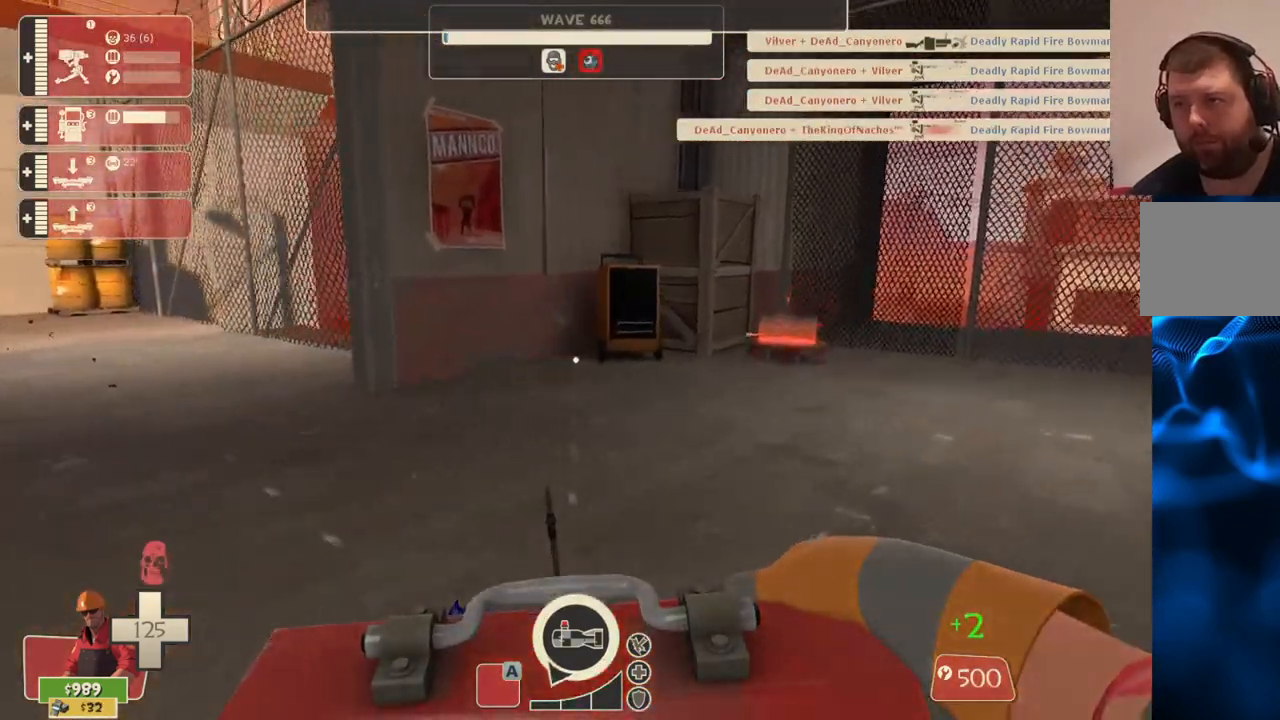
{"buttons": [], "left_stick": "up-right", "right_stick": "center", "events": [[17, "right_stick", "left"], [100, "left_stick", "up"], [200, "right_stick", "center"], [367, "left_stick", "up-right"]]}
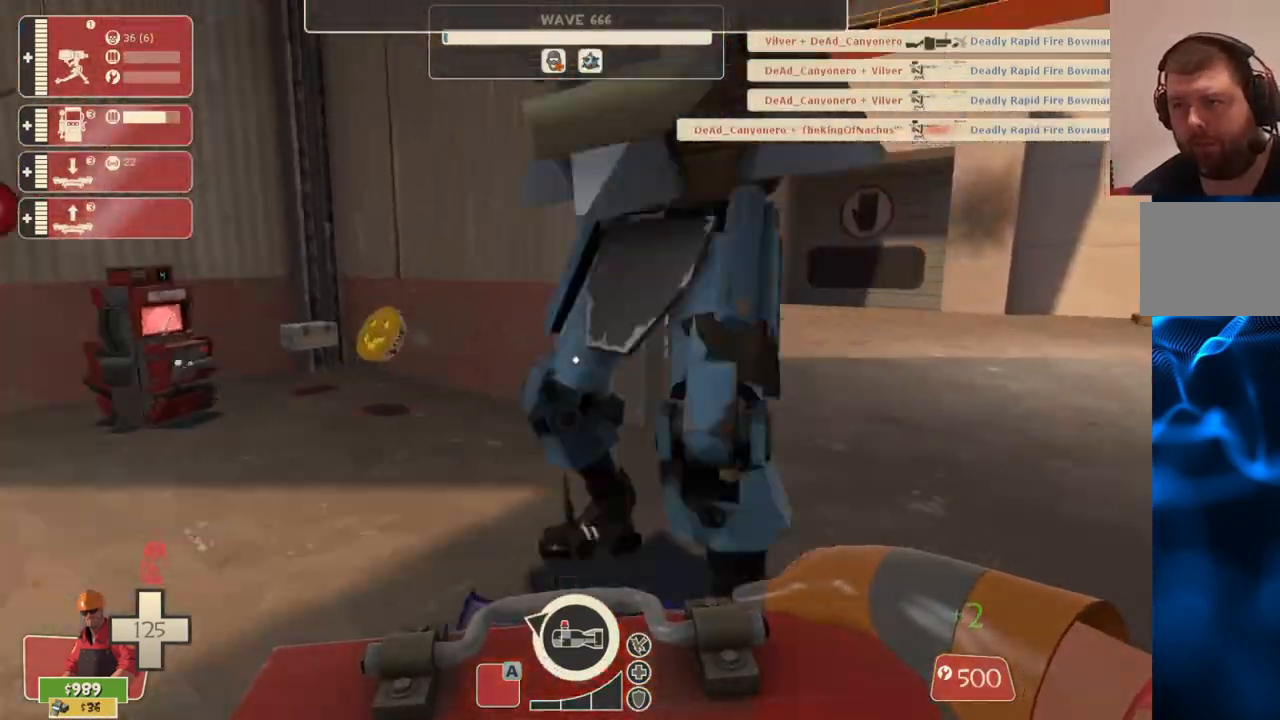
{"buttons": [], "left_stick": "up-right", "right_stick": "center", "events": []}
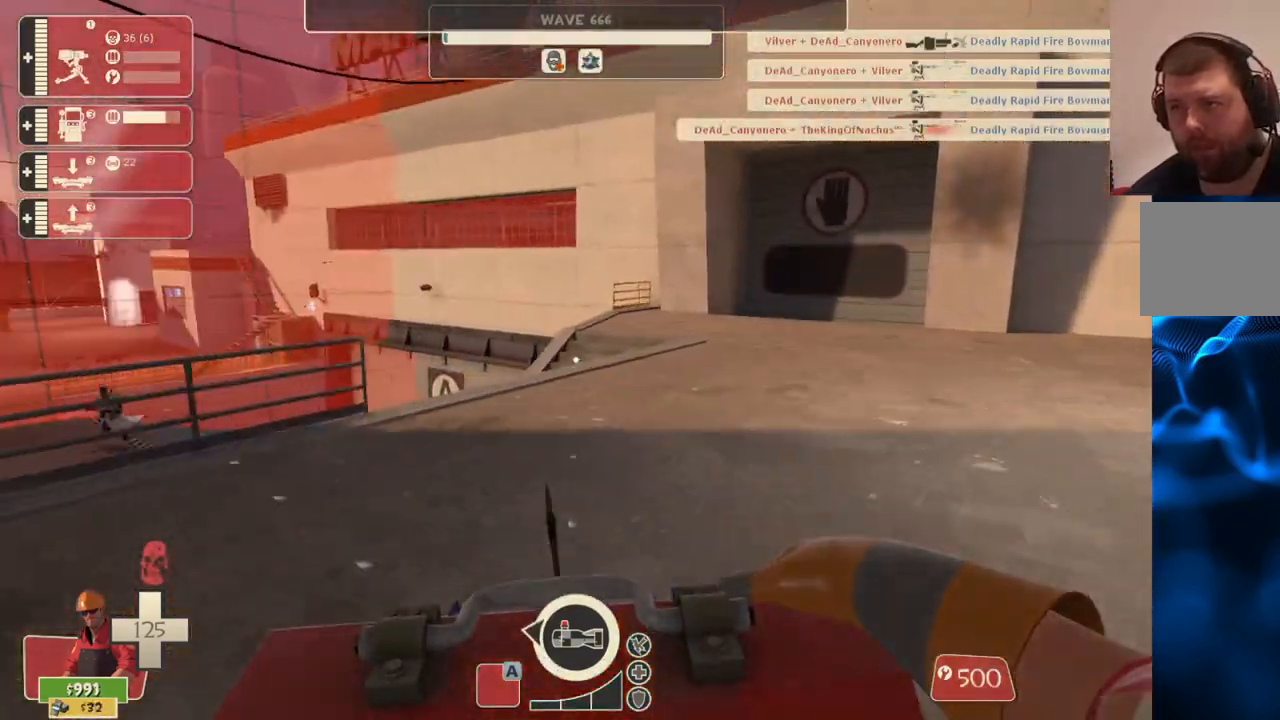
{"buttons": [], "left_stick": "up-right", "right_stick": "center", "events": []}
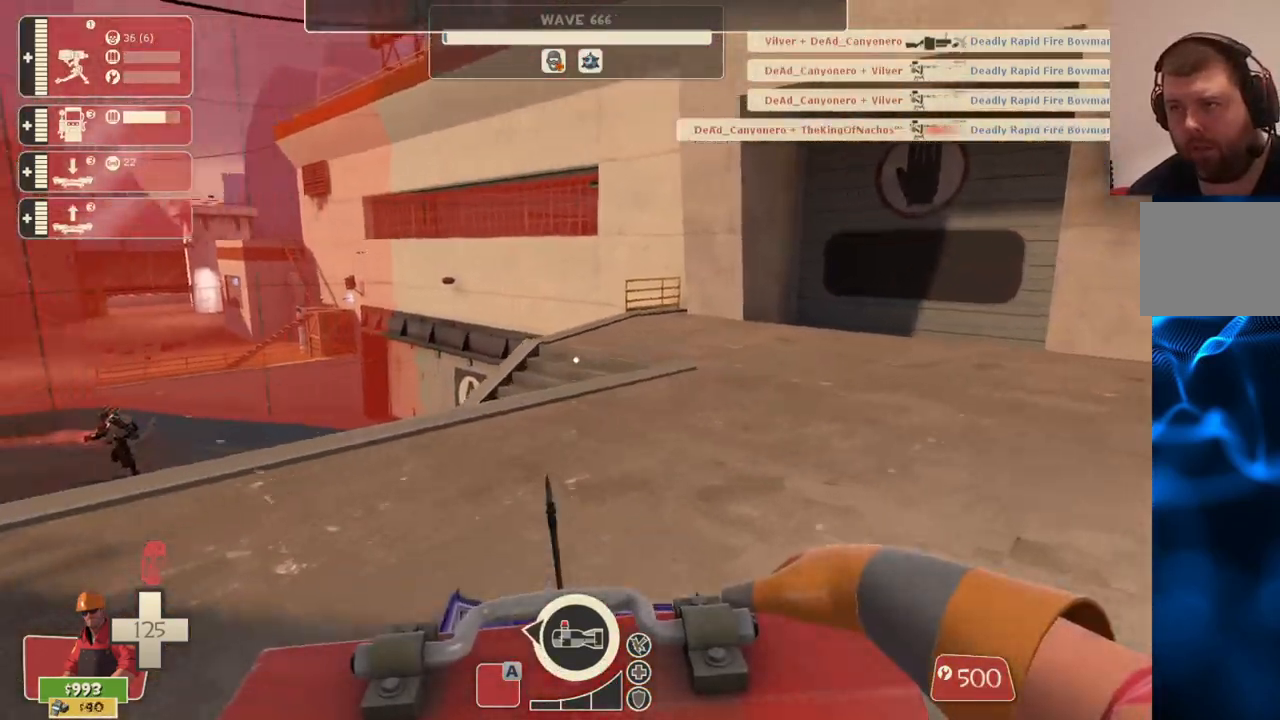
{"buttons": [], "left_stick": "up-right", "right_stick": "center", "events": []}
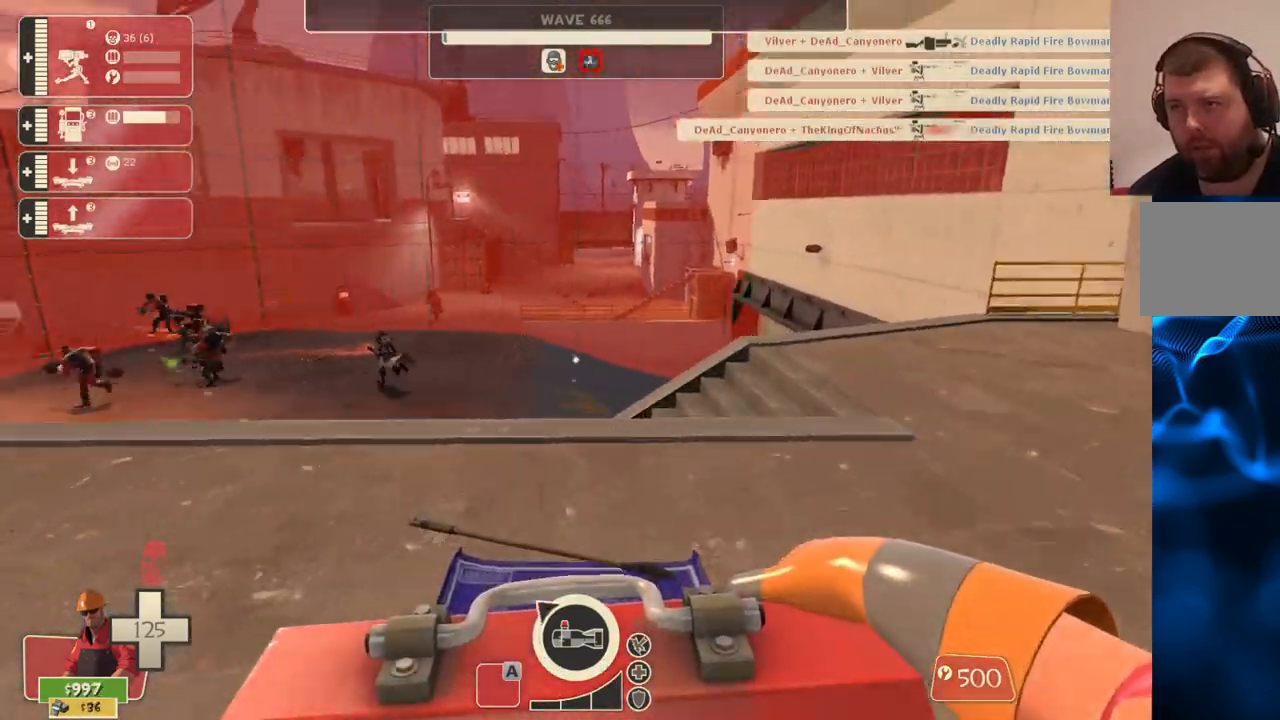
{"buttons": [], "left_stick": "right", "right_stick": "left", "events": [[50, "right_stick", "left"], [167, "left_stick", "right"], [167, "right_stick", "center"], [400, "right_stick", "left"]]}
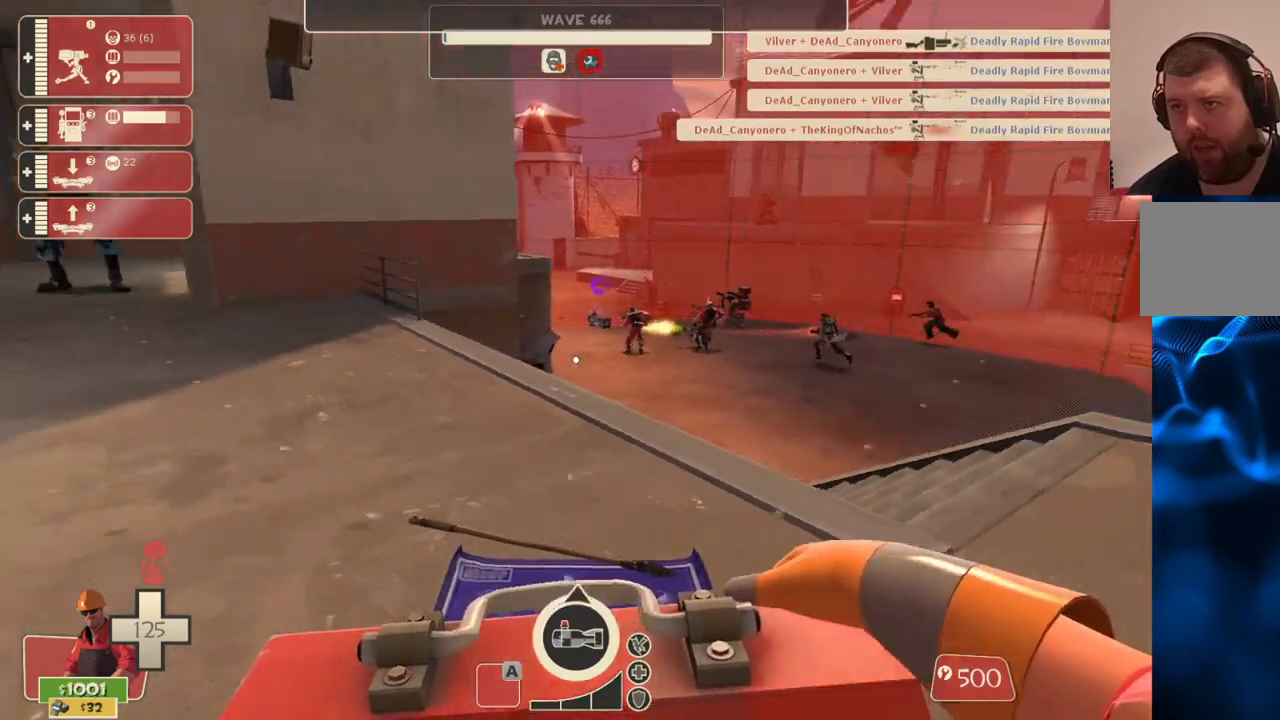
{"buttons": [], "left_stick": "up-left", "right_stick": "center", "events": [[67, "right_stick", "center"], [150, "left_stick", "center"], [317, "left_stick", "up-left"]]}
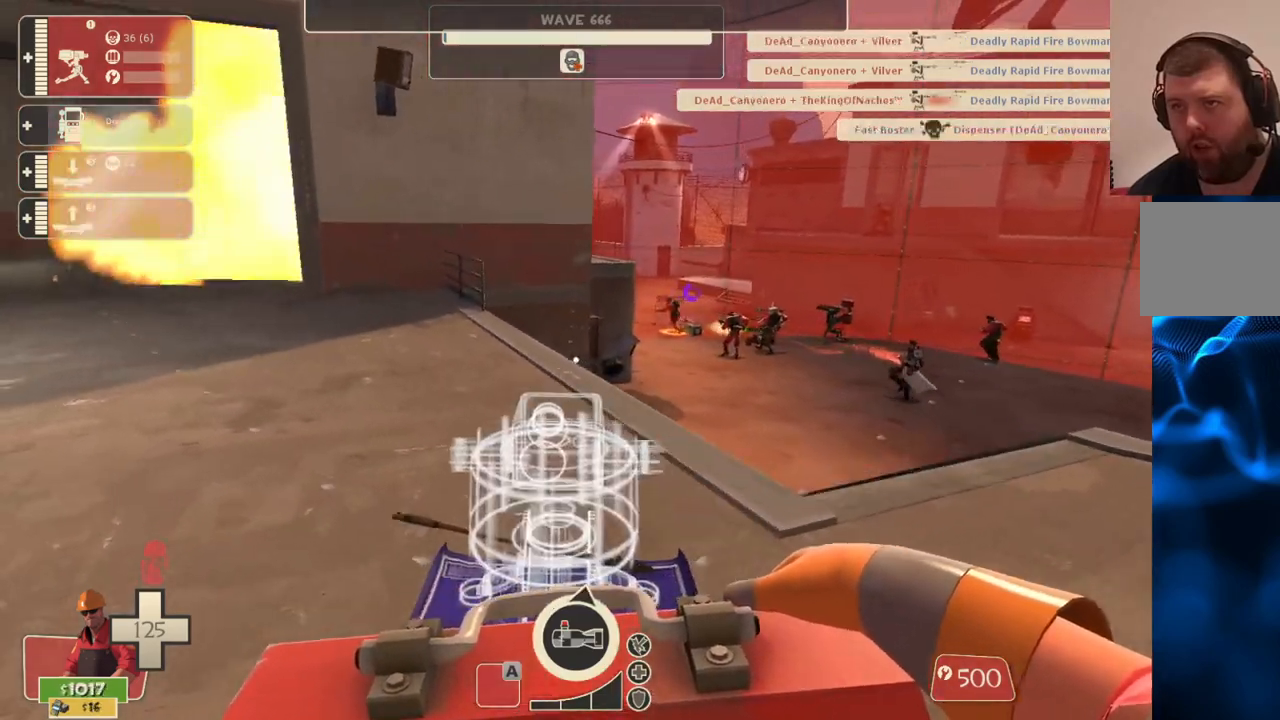
{"buttons": [], "left_stick": "up-left", "right_stick": "center", "events": []}
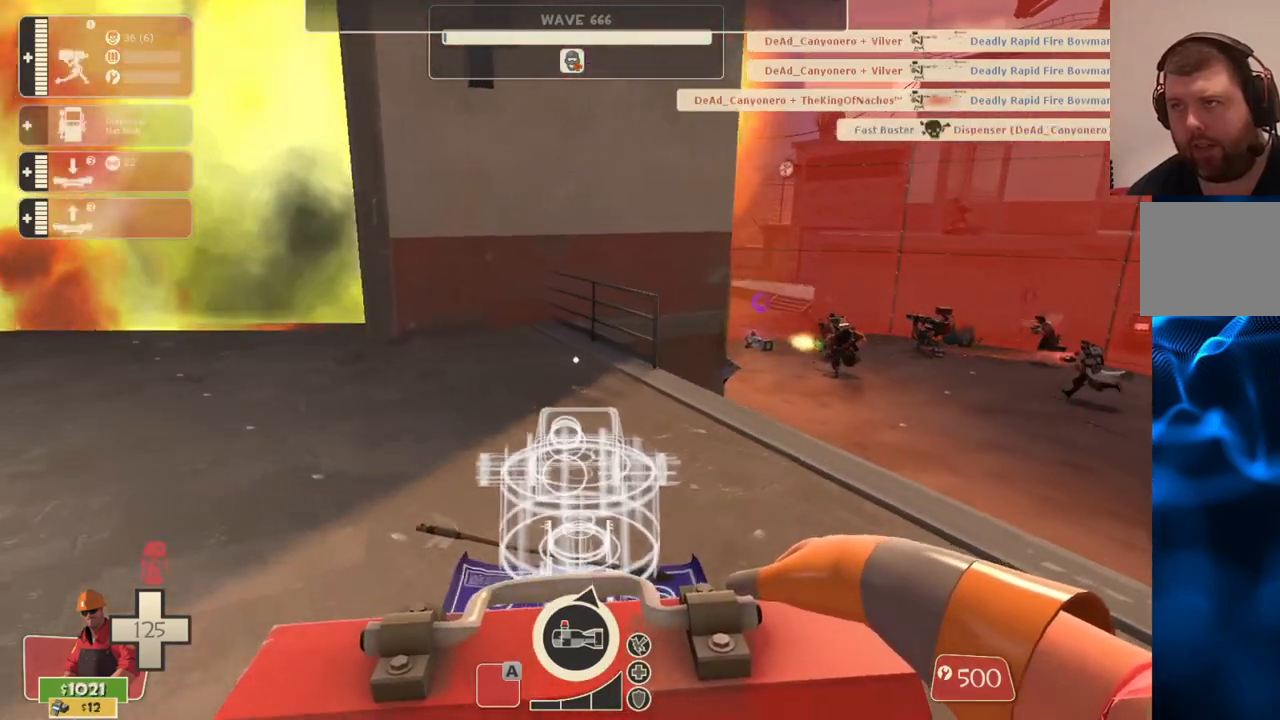
{"buttons": [], "left_stick": "up-left", "right_stick": "center", "events": []}
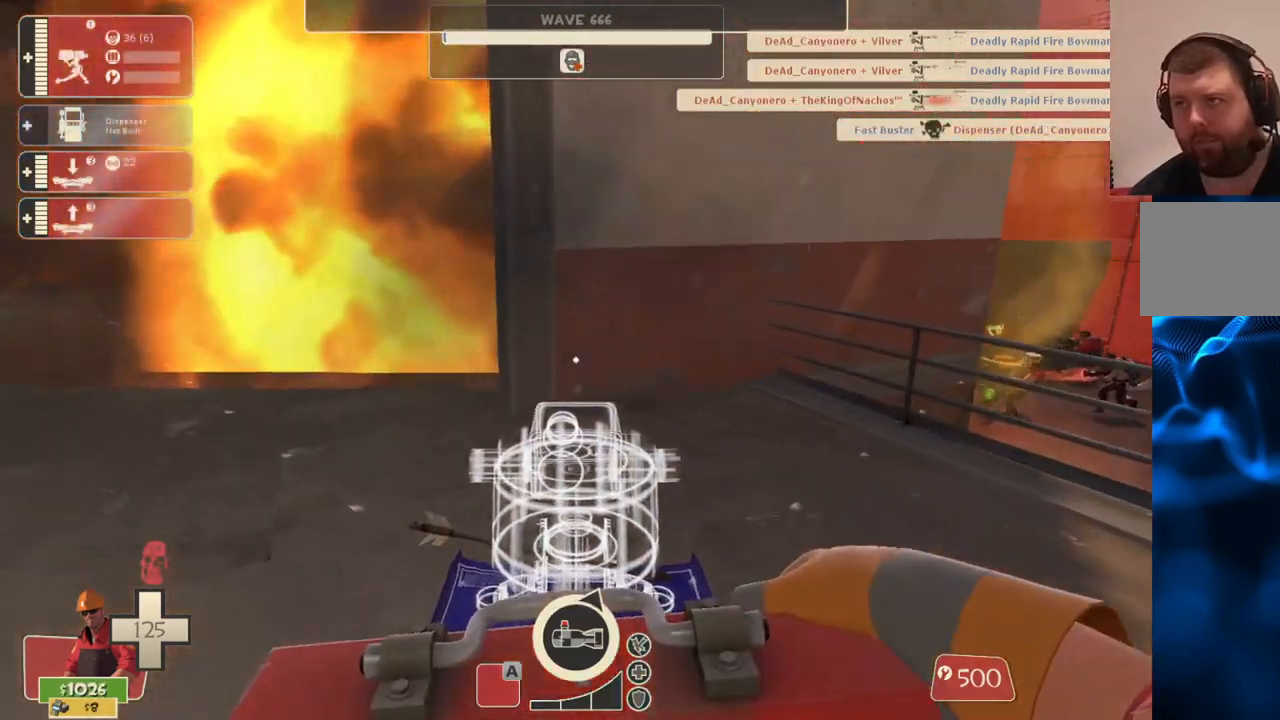
{"buttons": [], "left_stick": "up-left", "right_stick": "center", "events": []}
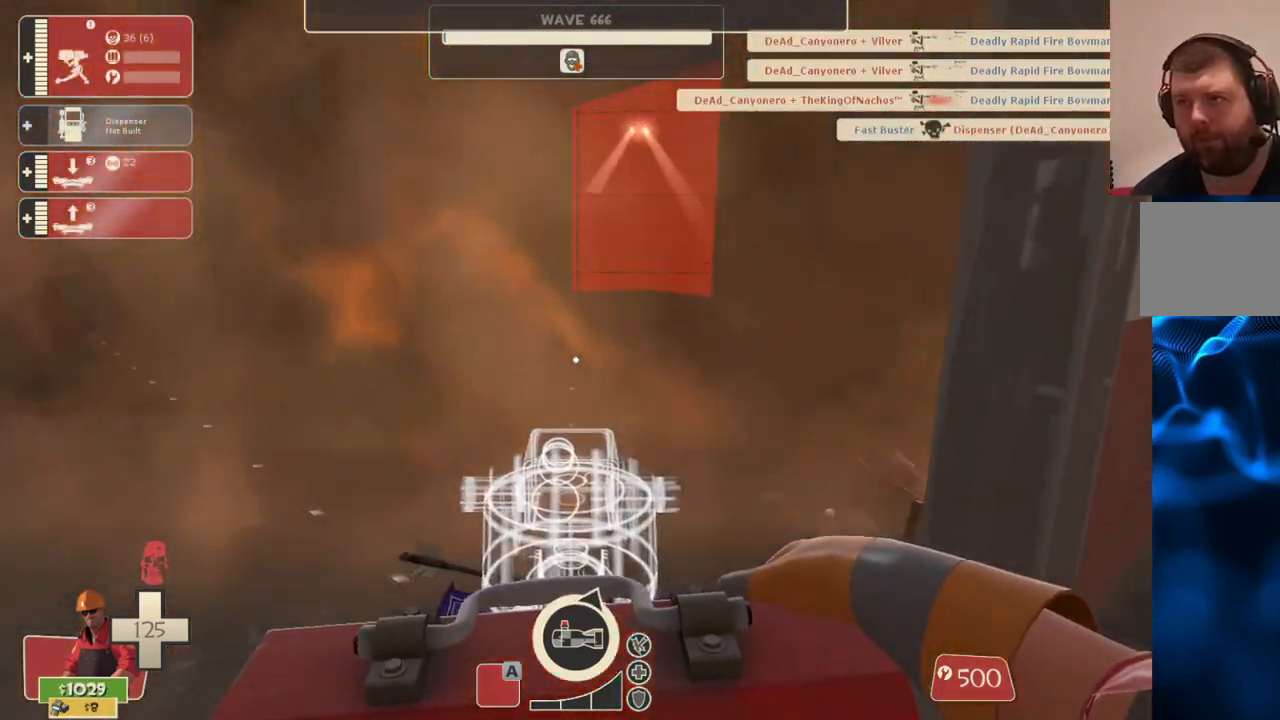
{"buttons": [], "left_stick": "up-left", "right_stick": "center", "events": []}
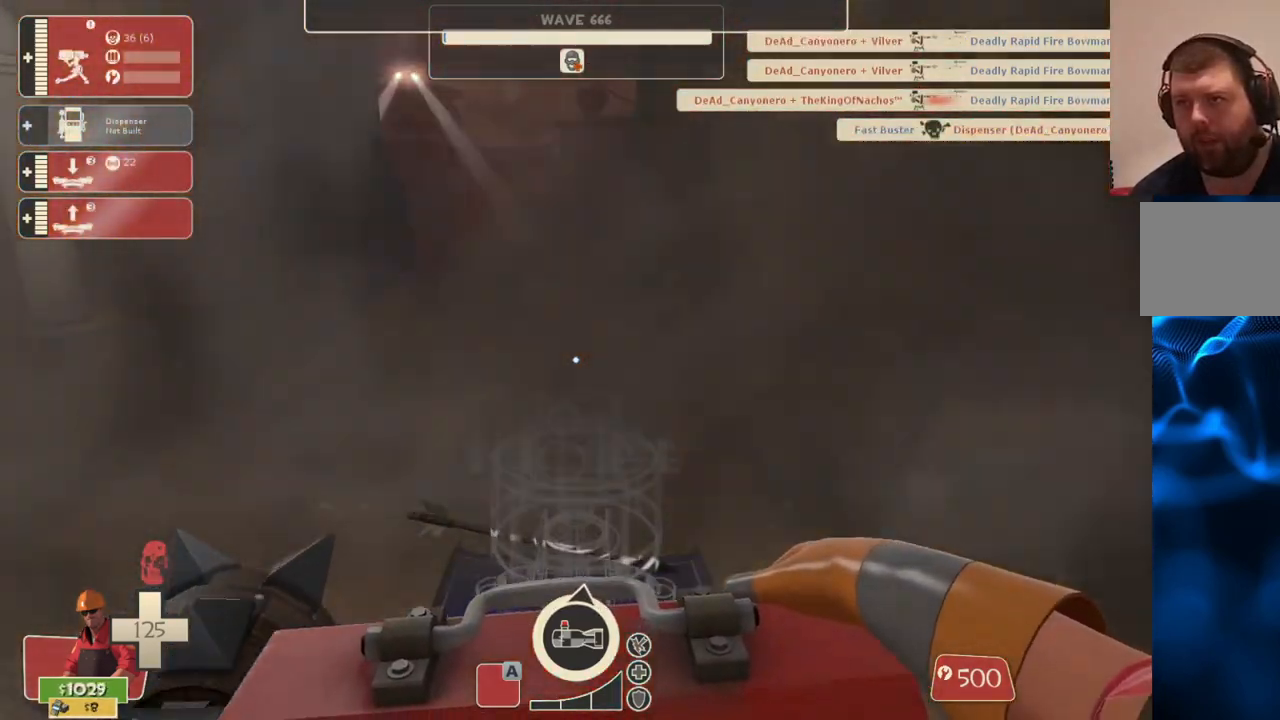
{"buttons": [], "left_stick": "up", "right_stick": "center", "events": [[67, "left_stick", "up"]]}
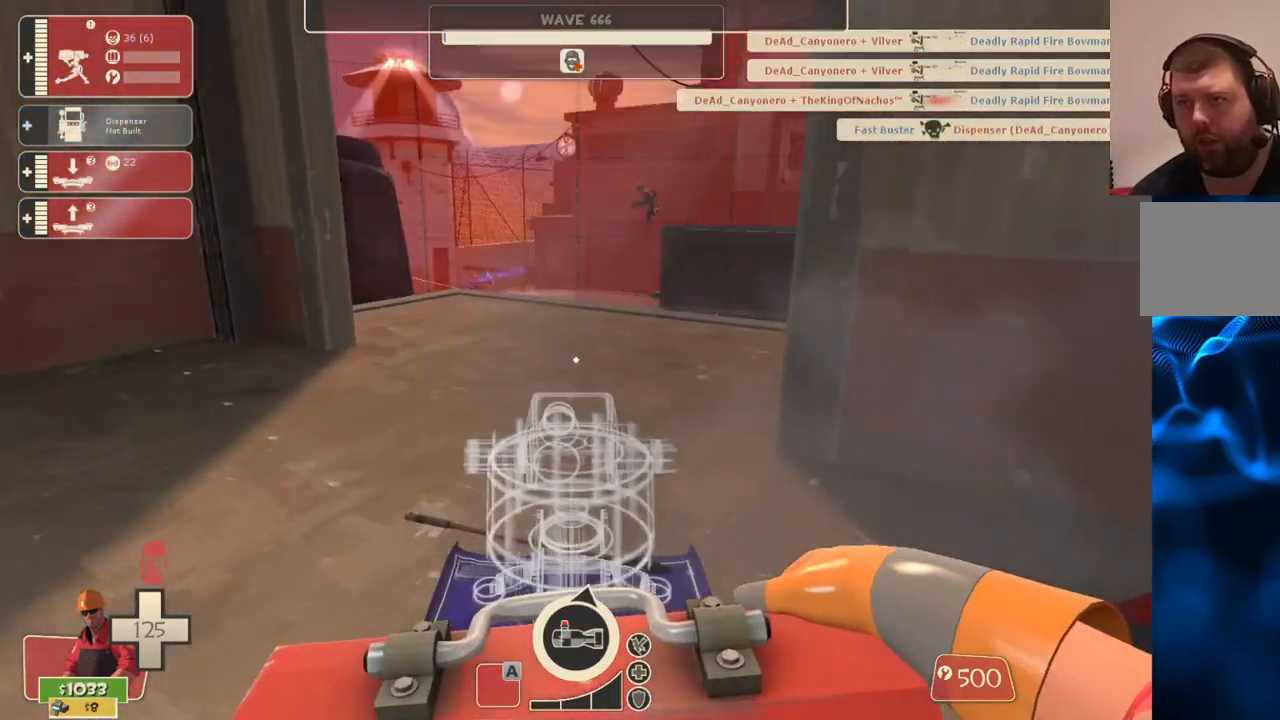
{"buttons": ["R2"], "left_stick": "up", "right_stick": "center", "events": [[483, "R2", "down"]]}
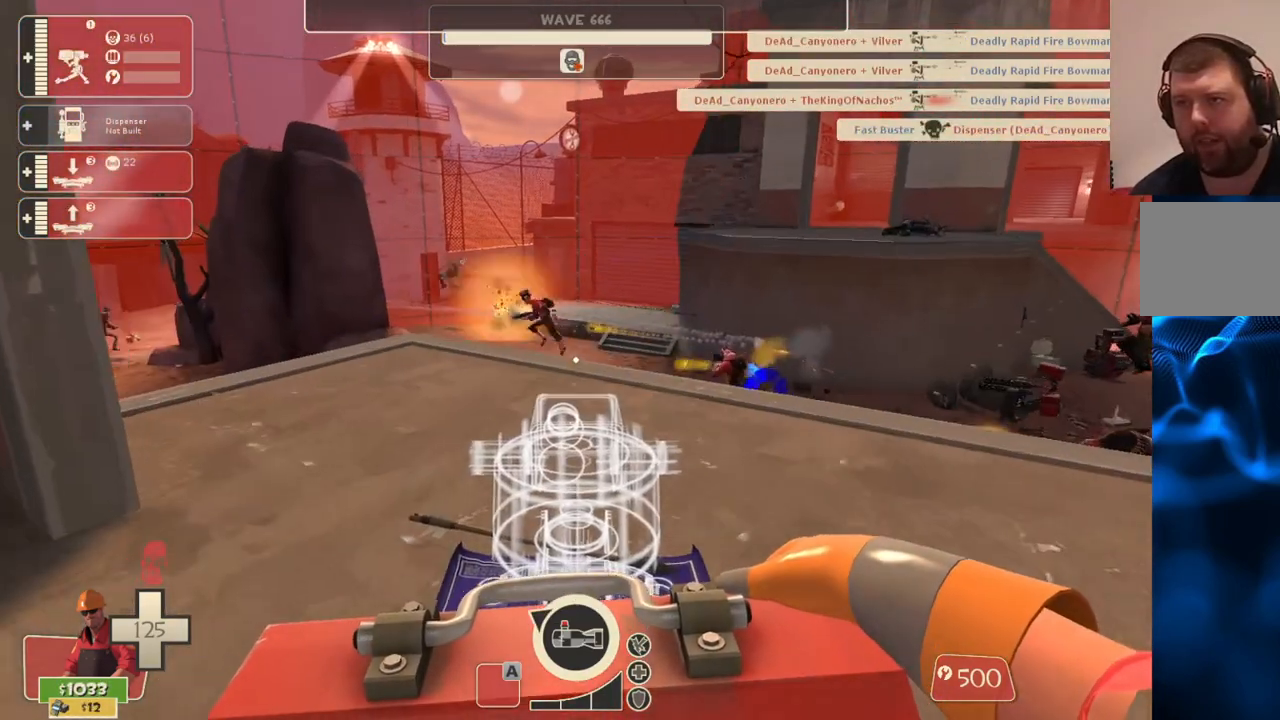
{"buttons": [], "left_stick": "center", "right_stick": "right", "events": [[33, "left_stick", "center"], [83, "left_stick", "down"], [150, "R2", "up"], [450, "left_stick", "center"], [500, "right_stick", "right"]]}
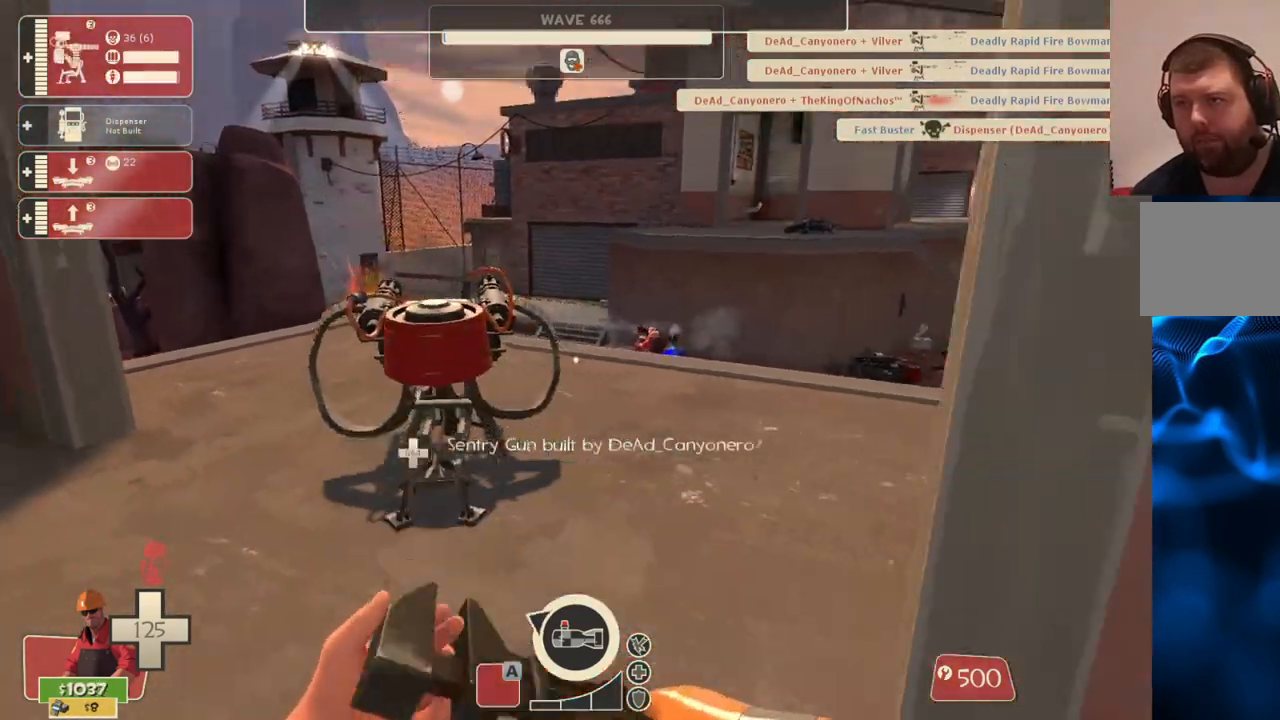
{"buttons": ["R2"], "left_stick": "center", "right_stick": "center", "events": [[83, "DPAD_LEFT", "down"], [133, "DPAD_LEFT", "up"], [317, "right_stick", "center"], [450, "R2", "down"]]}
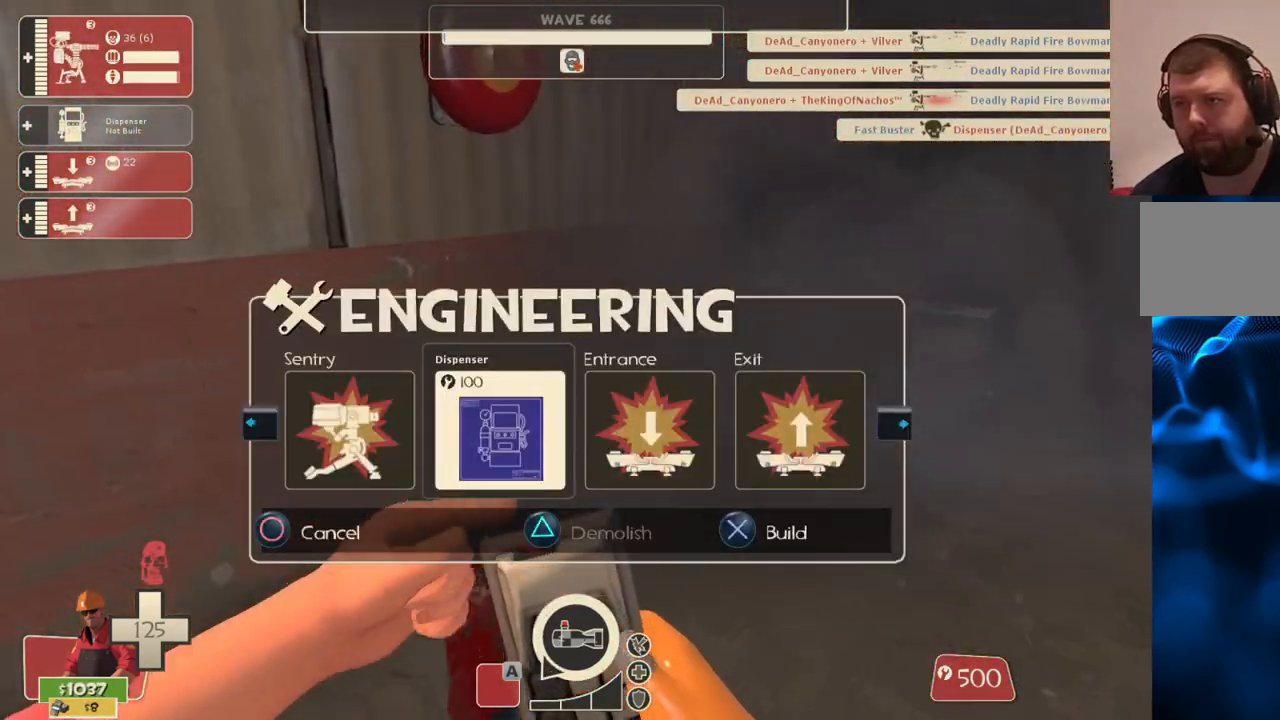
{"buttons": ["R2"], "left_stick": "center", "right_stick": "center", "events": [[50, "left_stick", "down"], [117, "R2", "up"], [200, "left_stick", "center"], [317, "left_stick", "up"], [433, "left_stick", "center"], [483, "R2", "down"]]}
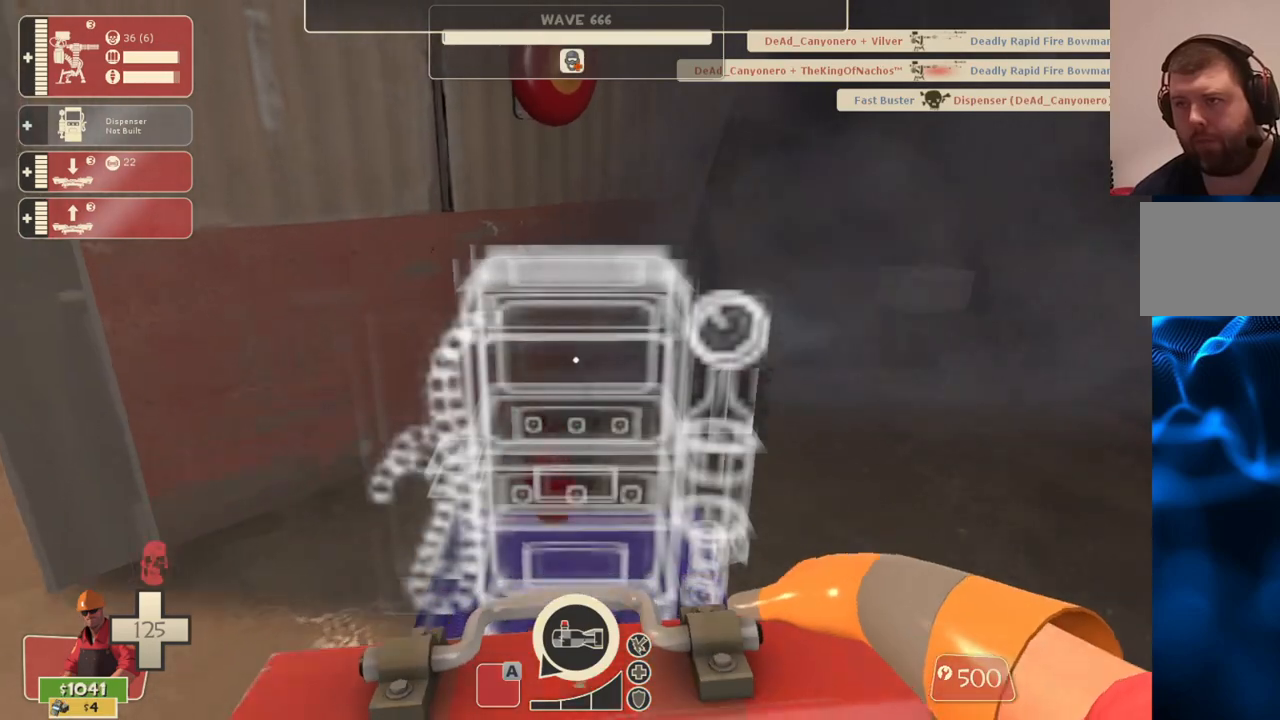
{"buttons": ["R2"], "left_stick": "center", "right_stick": "center", "events": []}
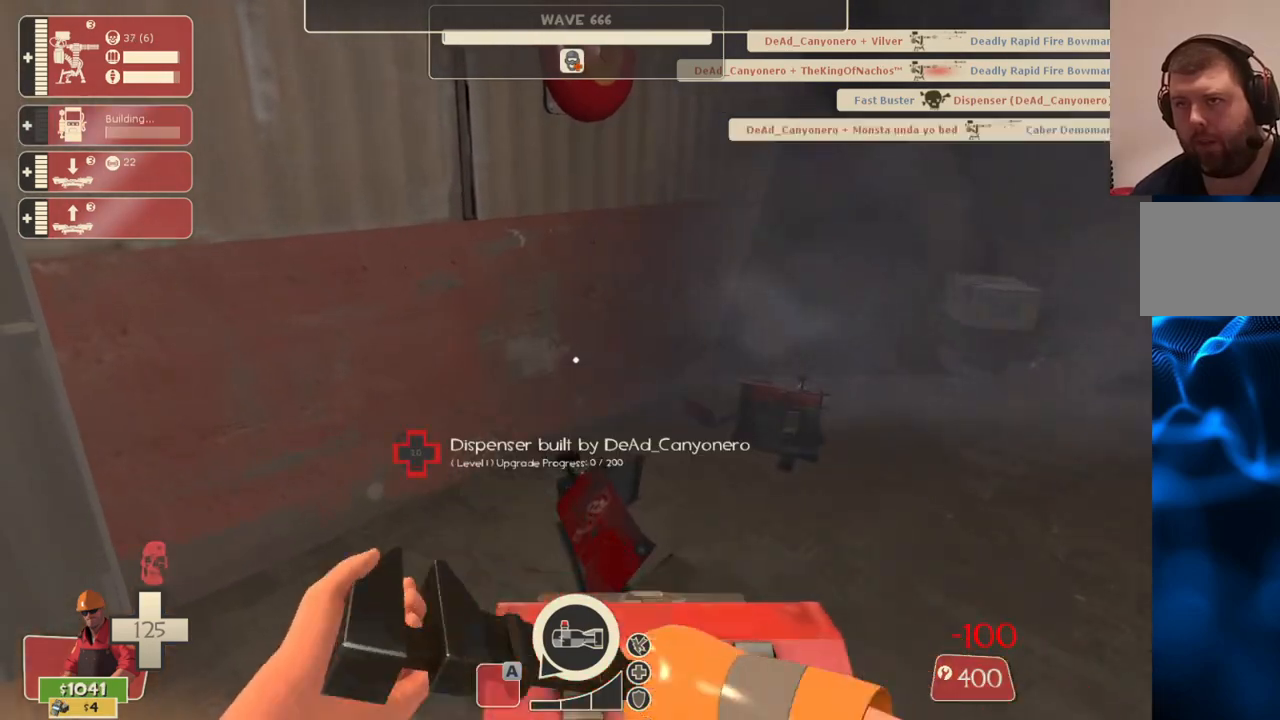
{"buttons": ["R2"], "left_stick": "center", "right_stick": "center", "events": []}